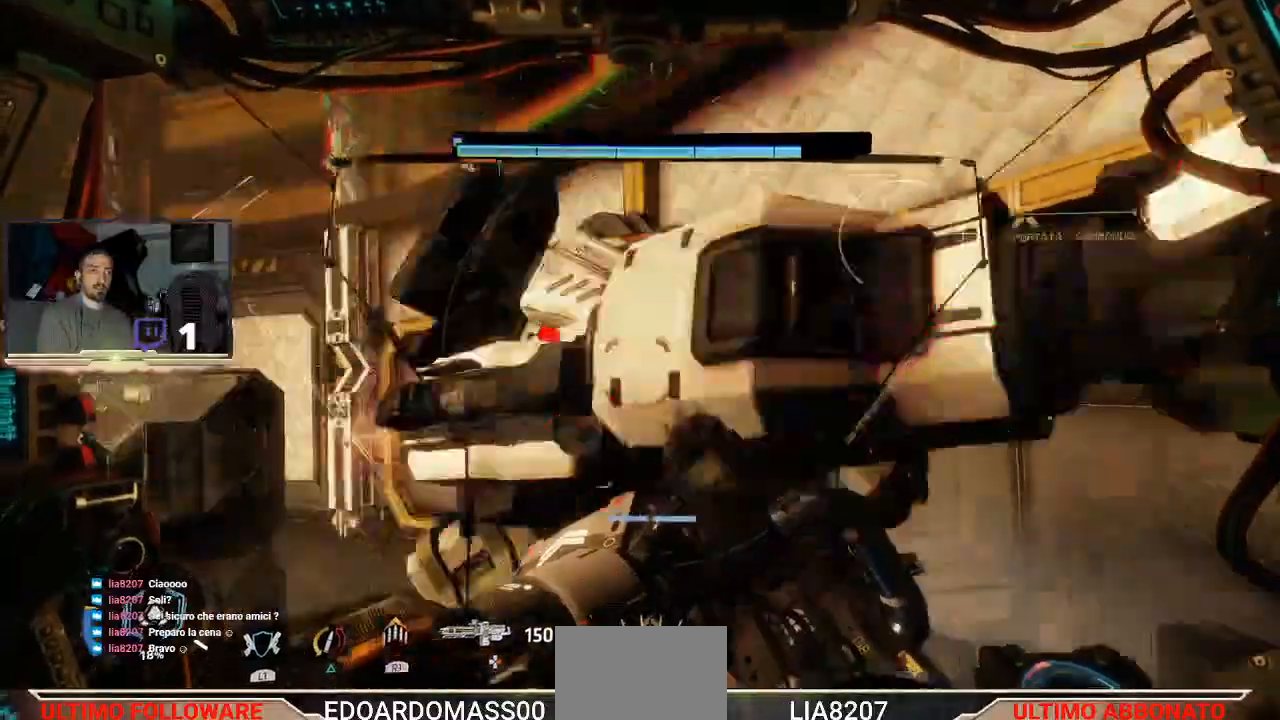
Gameplay with a controller (PlayStation layout); each line is a JSON object with the inputs held at the frame after it. "events" lists button and stick changes between this image and that frame as [ms after this image, input, new state], when the widget could be followed in between.
{"buttons": ["R2"], "left_stick": "down", "right_stick": "center", "events": [[33, "R1", "down"], [433, "R1", "up"]]}
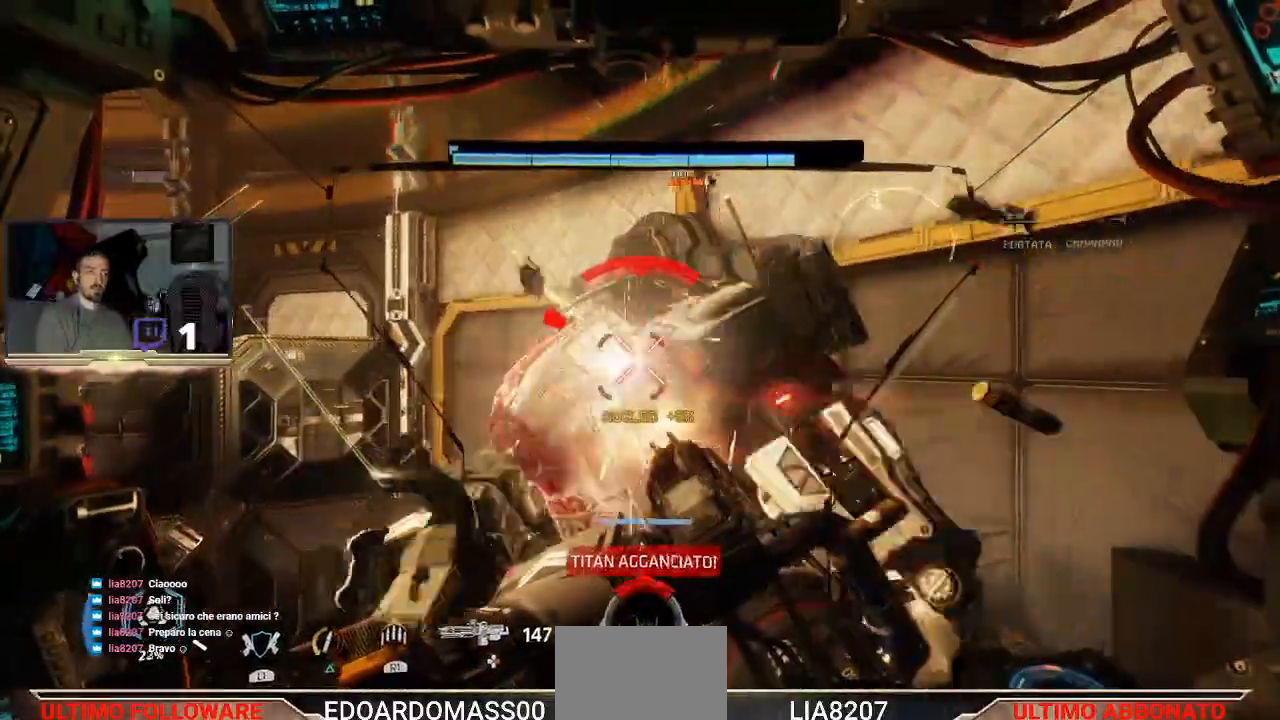
{"buttons": ["R2"], "left_stick": "down", "right_stick": "center", "events": []}
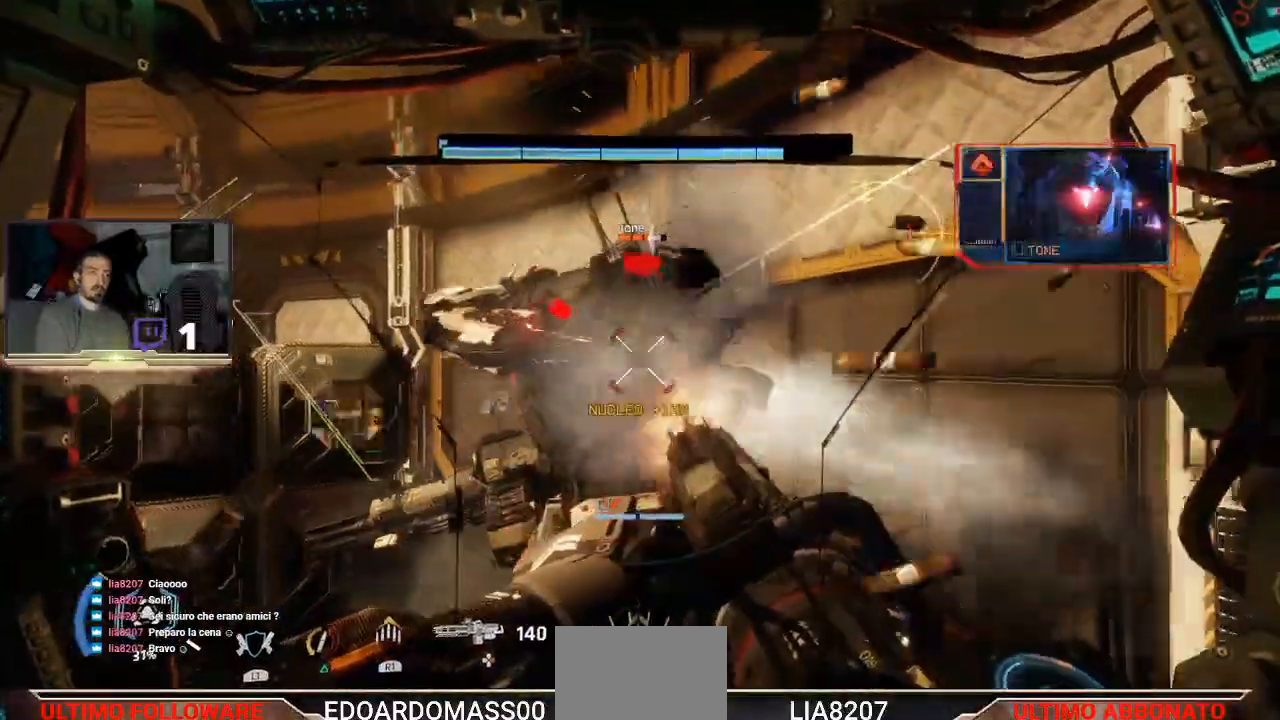
{"buttons": ["R1", "R2"], "left_stick": "down", "right_stick": "center", "events": [[467, "R1", "down"]]}
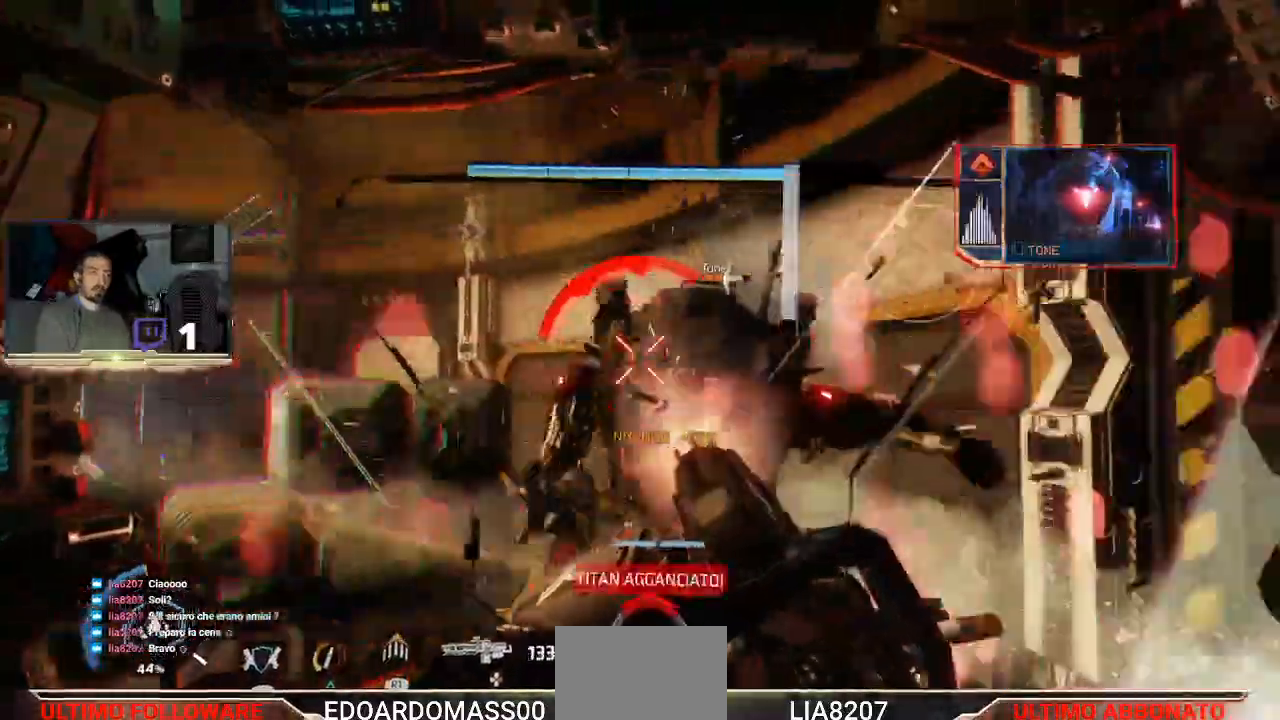
{"buttons": ["R2"], "left_stick": "center", "right_stick": "center", "events": [[67, "R1", "up"], [100, "right_stick", "down-left"], [333, "right_stick", "center"], [467, "left_stick", "center"]]}
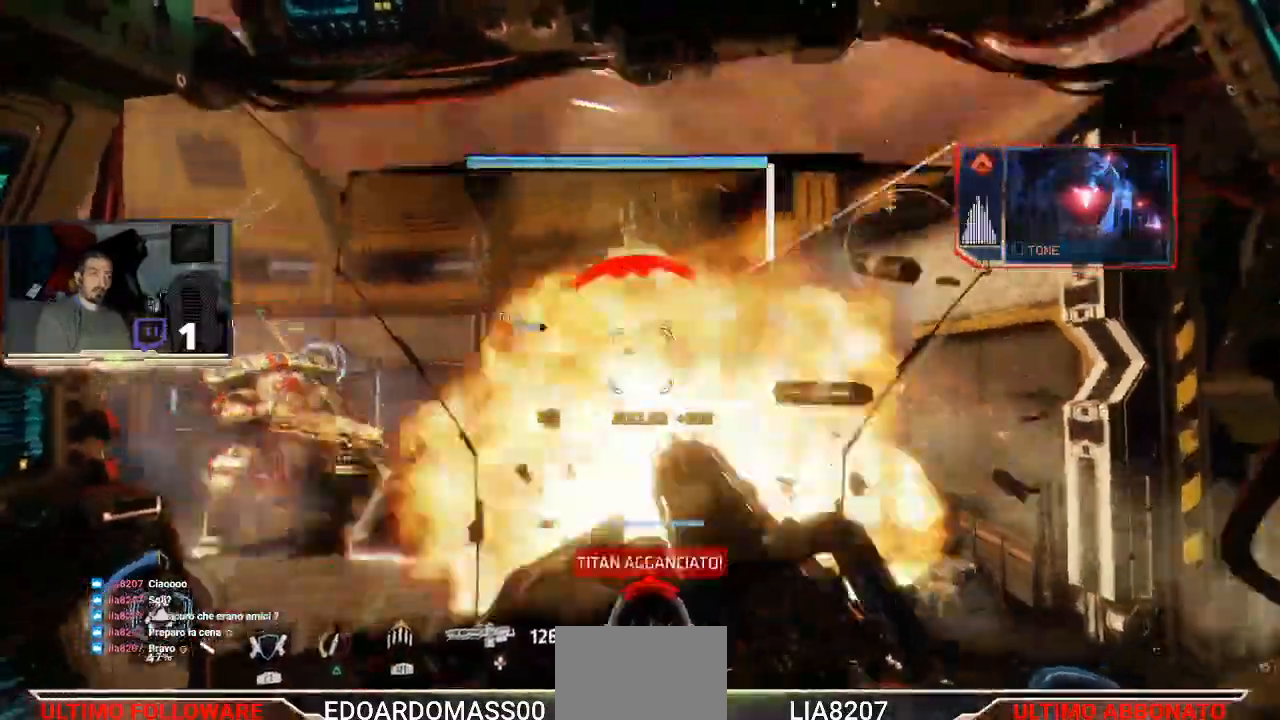
{"buttons": ["R2"], "left_stick": "center", "right_stick": "left", "events": [[133, "left_stick", "left"], [367, "right_stick", "left"], [400, "left_stick", "center"]]}
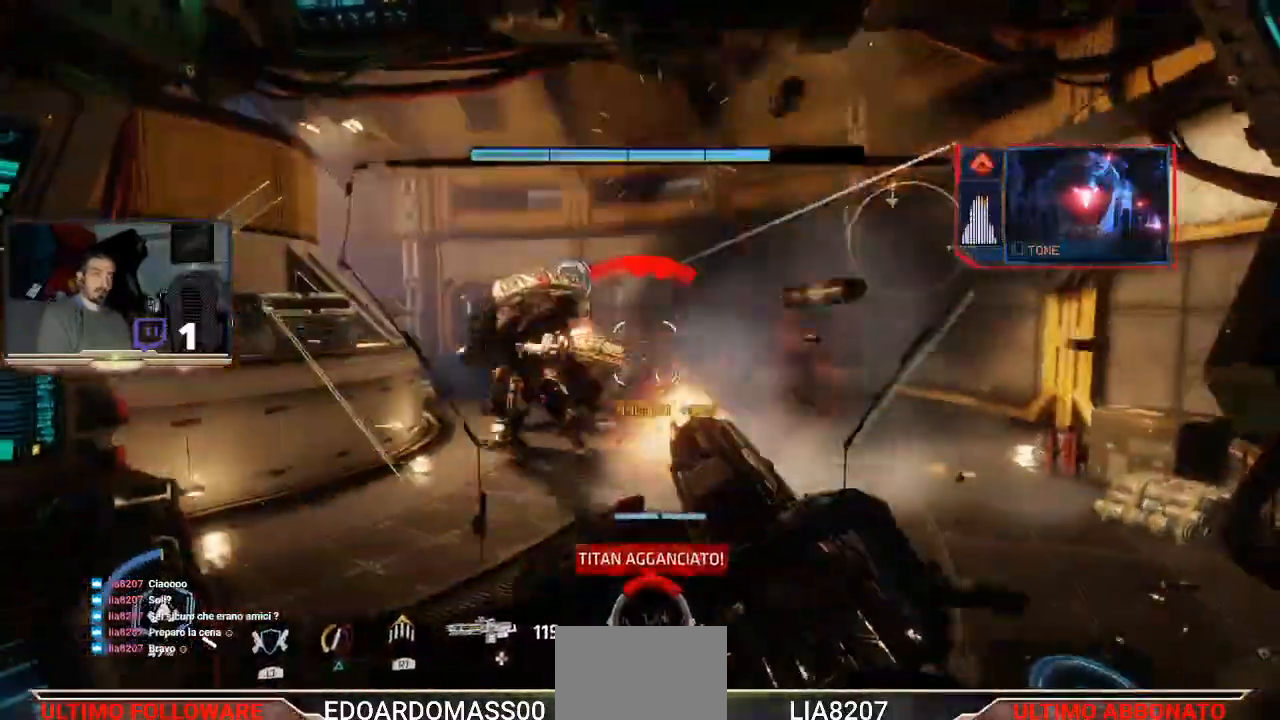
{"buttons": ["R2"], "left_stick": "up", "right_stick": "center", "events": [[33, "right_stick", "center"], [200, "right_stick", "left"], [233, "left_stick", "up"], [400, "right_stick", "center"]]}
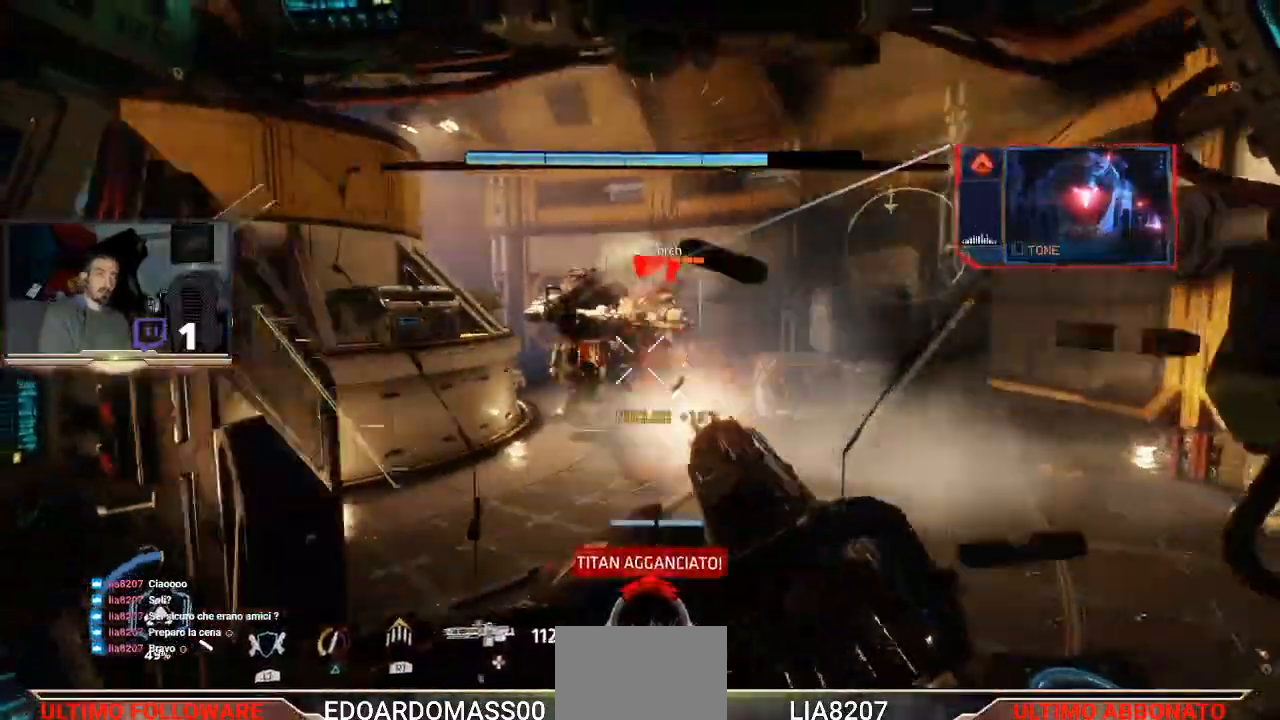
{"buttons": ["R2"], "left_stick": "up", "right_stick": "center", "events": []}
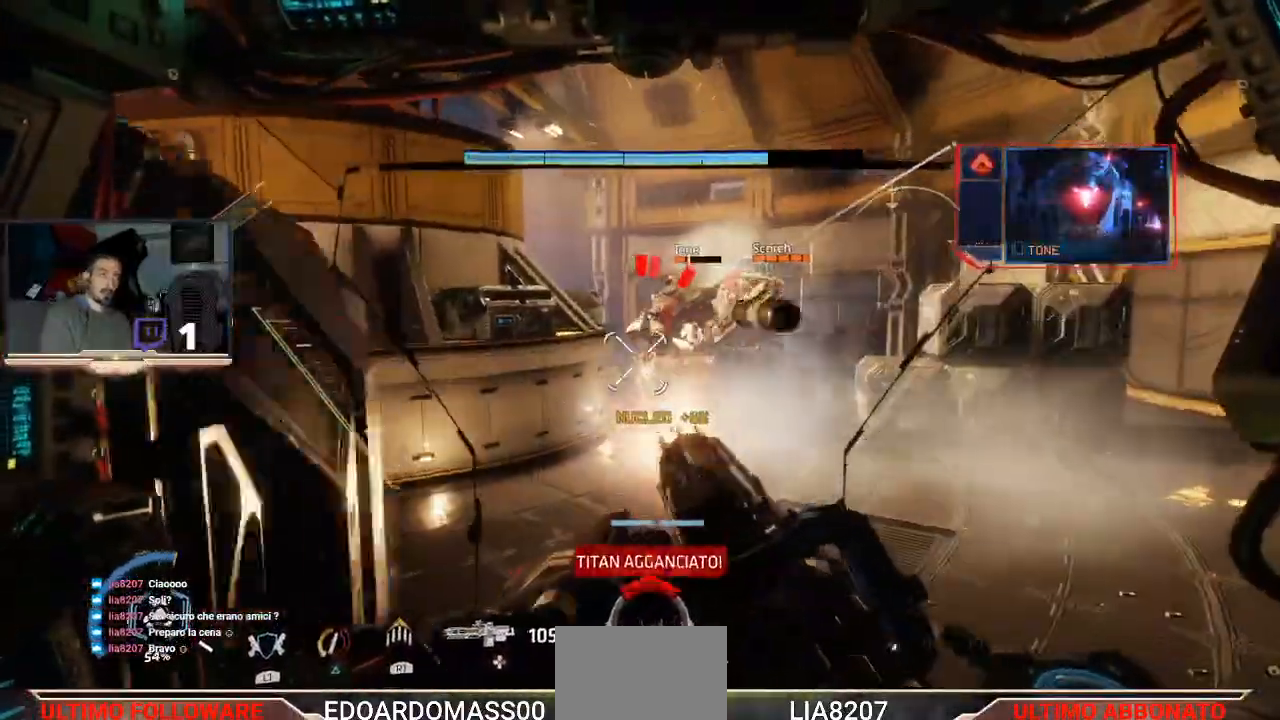
{"buttons": ["R2"], "left_stick": "up-right", "right_stick": "center", "events": [[167, "left_stick", "center"], [300, "left_stick", "up-right"]]}
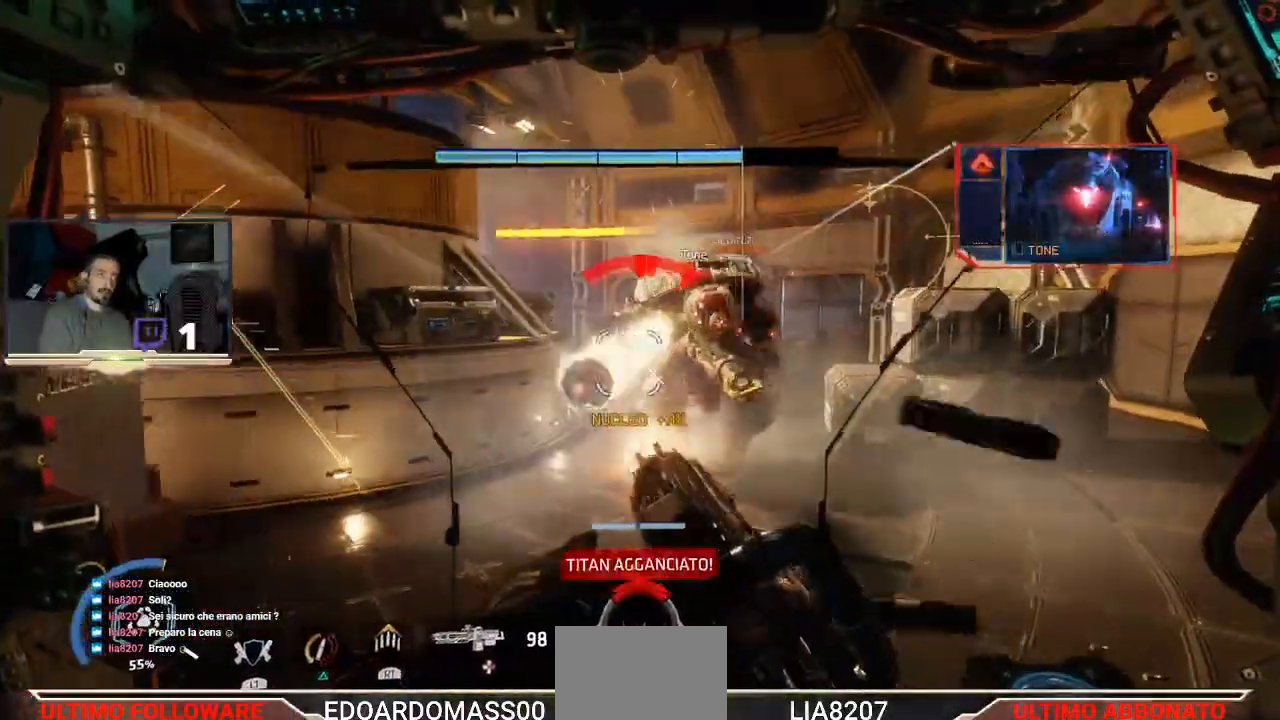
{"buttons": ["R2"], "left_stick": "up-right", "right_stick": "center", "events": []}
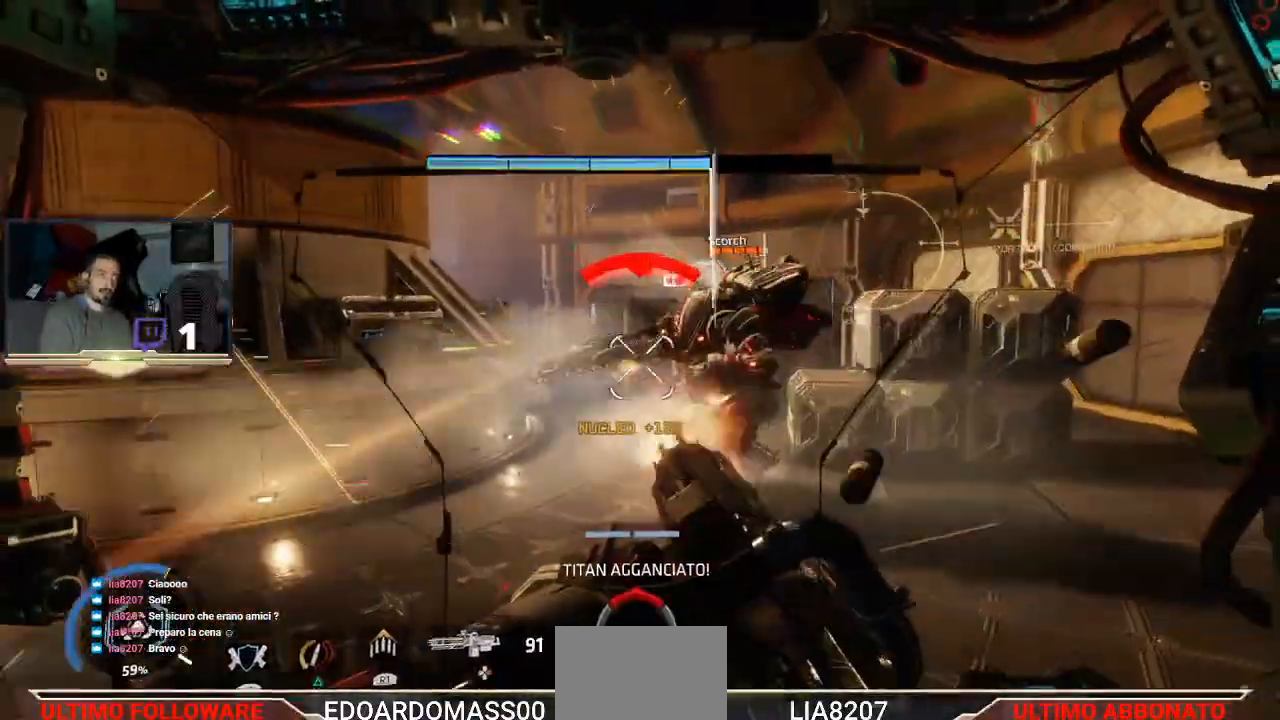
{"buttons": ["R2"], "left_stick": "up-right", "right_stick": "center", "events": []}
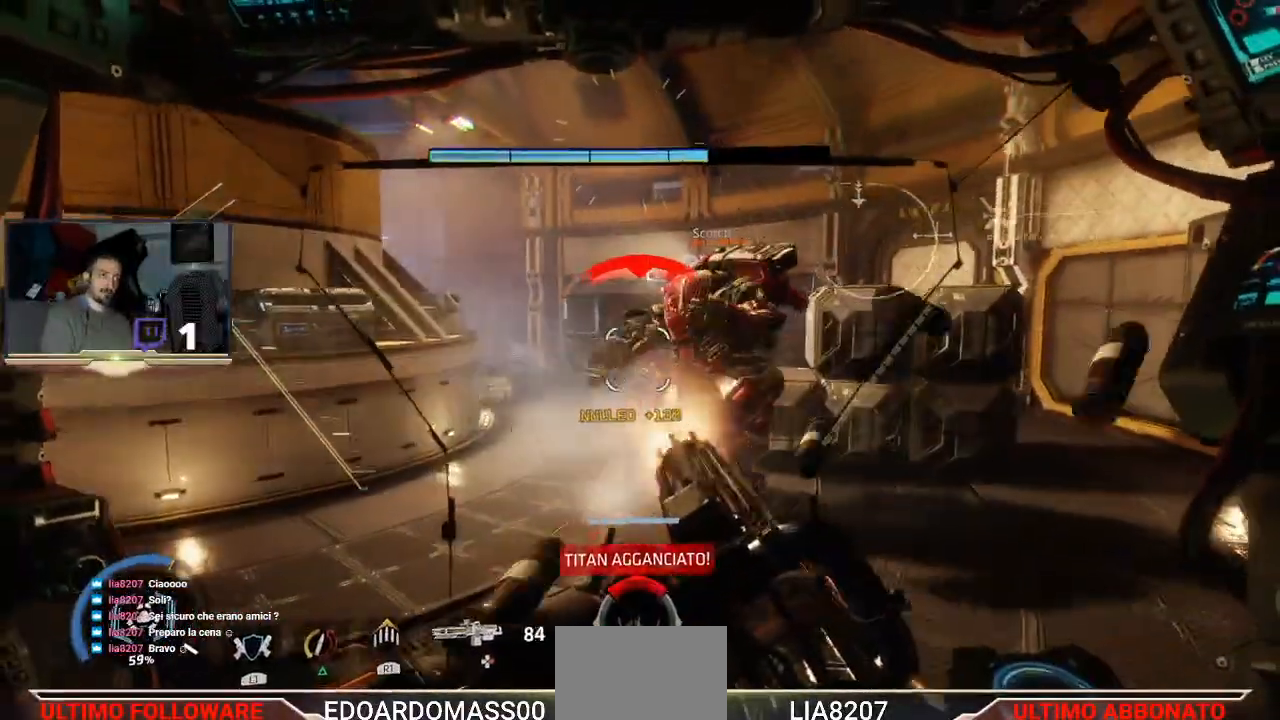
{"buttons": ["R2"], "left_stick": "up-left", "right_stick": "center", "events": [[333, "left_stick", "up-left"]]}
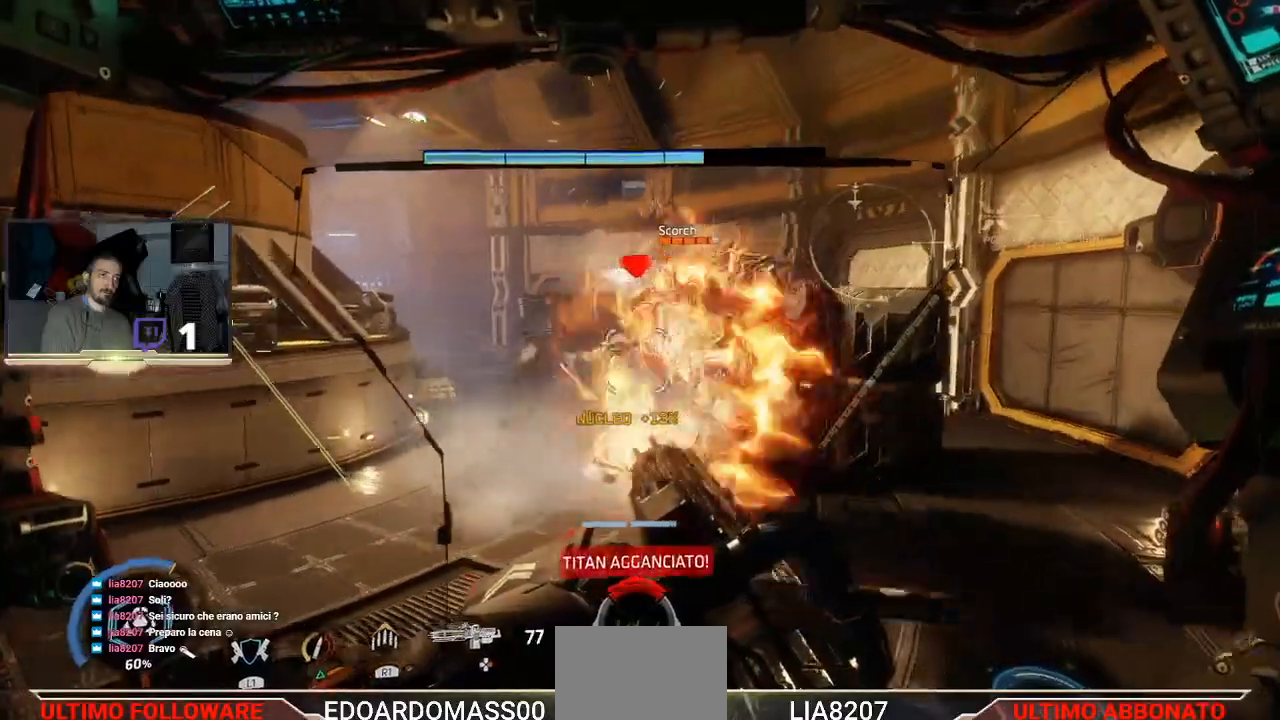
{"buttons": ["R2"], "left_stick": "up-right", "right_stick": "center", "events": [[67, "left_stick", "up-right"]]}
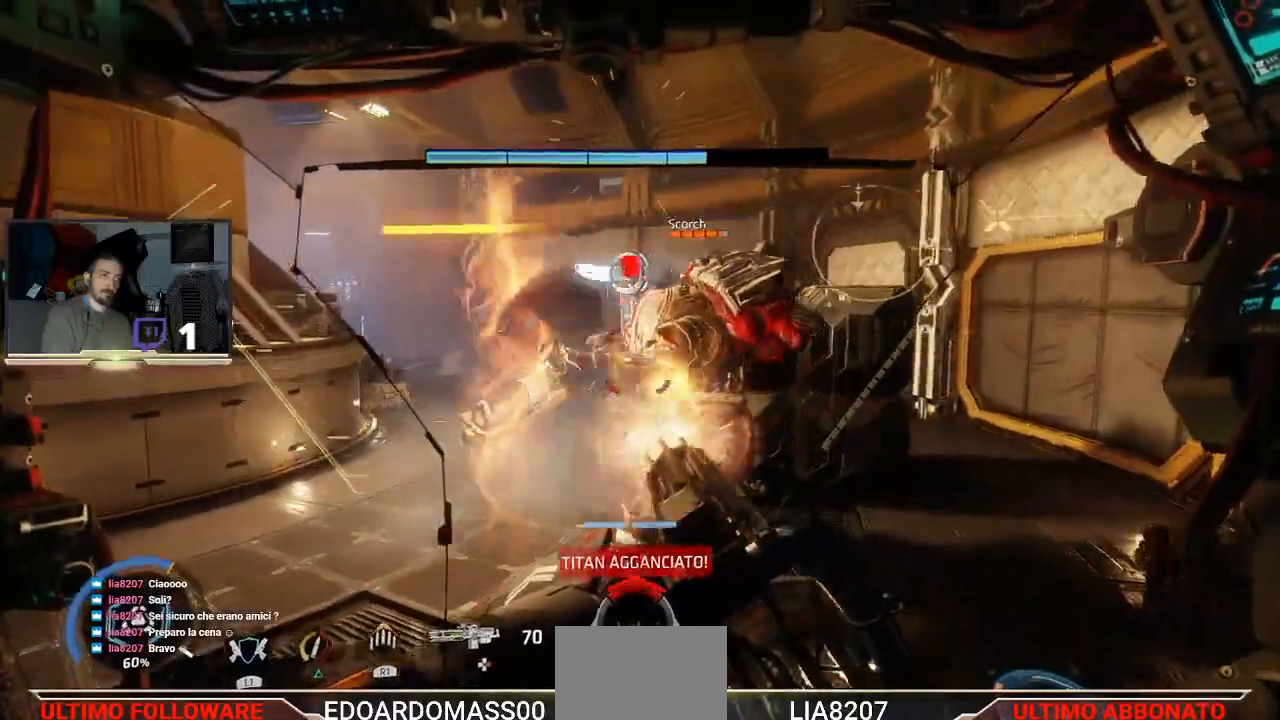
{"buttons": ["R2"], "left_stick": "up-right", "right_stick": "center", "events": []}
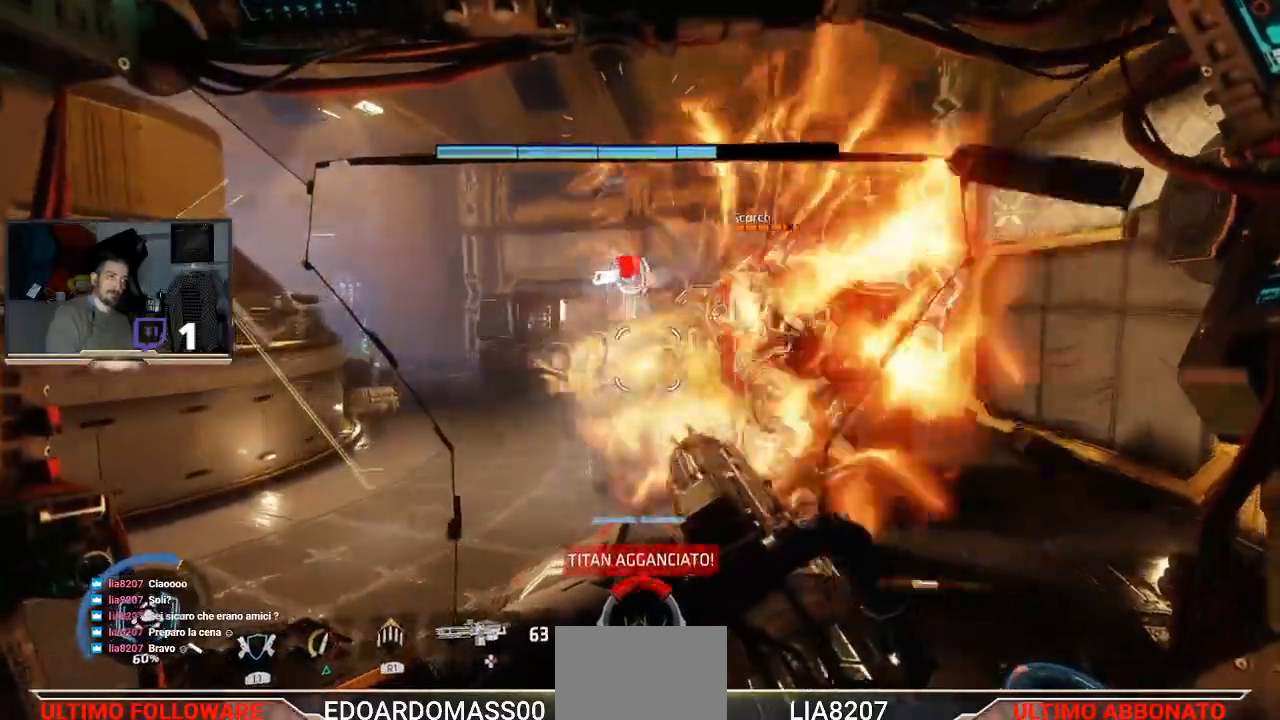
{"buttons": ["R2"], "left_stick": "up-right", "right_stick": "center", "events": []}
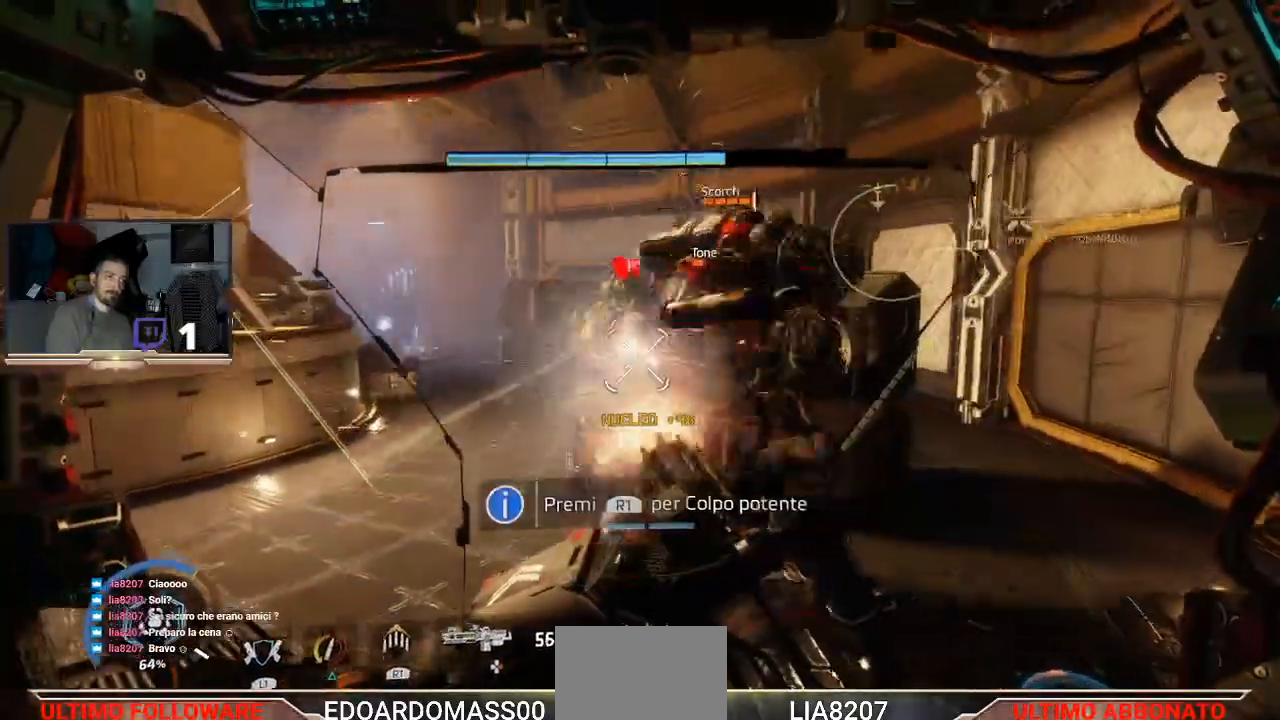
{"buttons": ["R2", "L3"], "left_stick": "left", "right_stick": "center", "events": [[100, "left_stick", "up-left"], [267, "left_stick", "left"], [433, "L3", "down"]]}
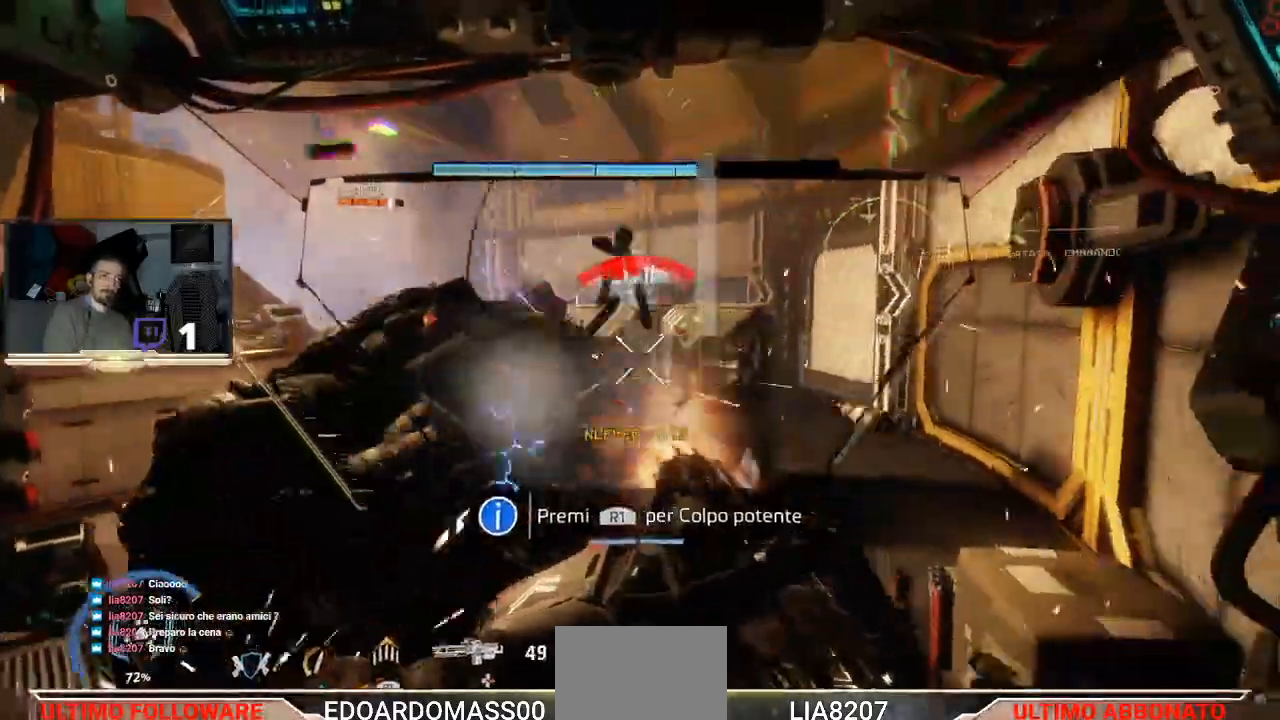
{"buttons": ["L3"], "left_stick": "left", "right_stick": "center", "events": [[333, "R2", "up"]]}
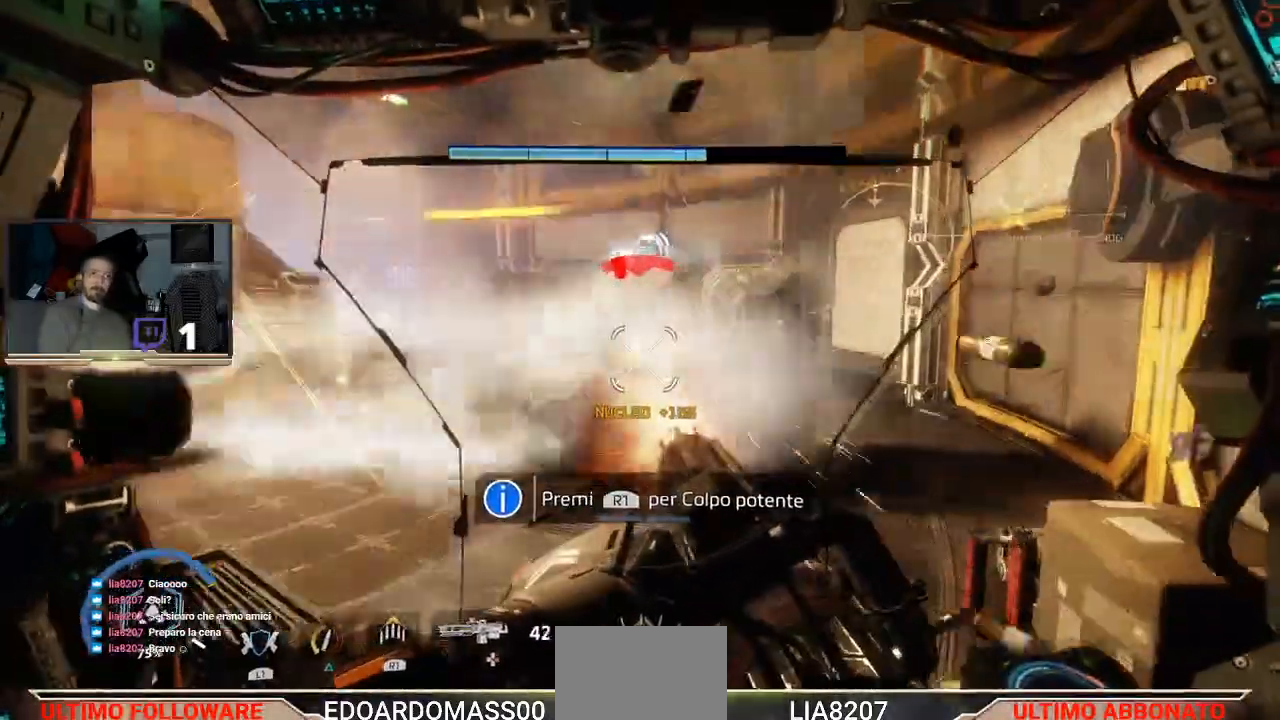
{"buttons": ["L3"], "left_stick": "down-left", "right_stick": "down-left", "events": [[300, "right_stick", "down-left"], [400, "left_stick", "down-left"]]}
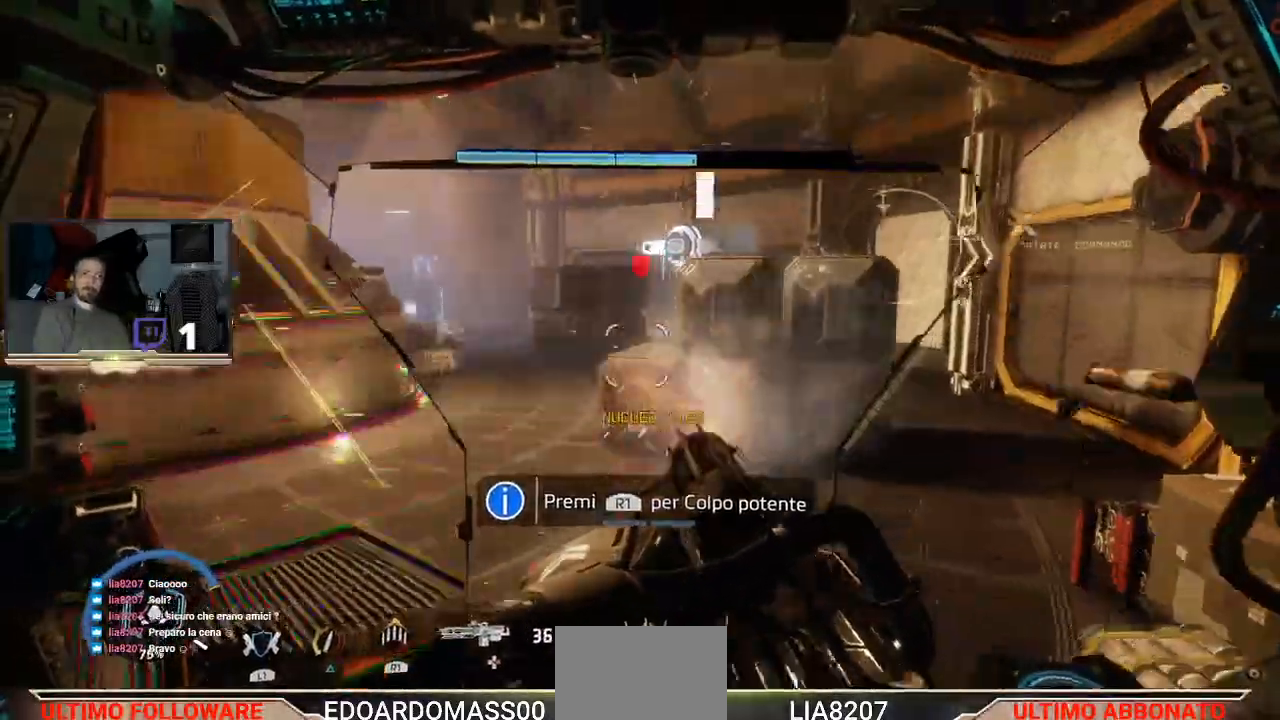
{"buttons": [], "left_stick": "right", "right_stick": "left", "events": [[67, "L3", "up"], [67, "left_stick", "down-right"], [200, "right_stick", "center"], [267, "left_stick", "center"], [333, "left_stick", "right"], [333, "right_stick", "left"]]}
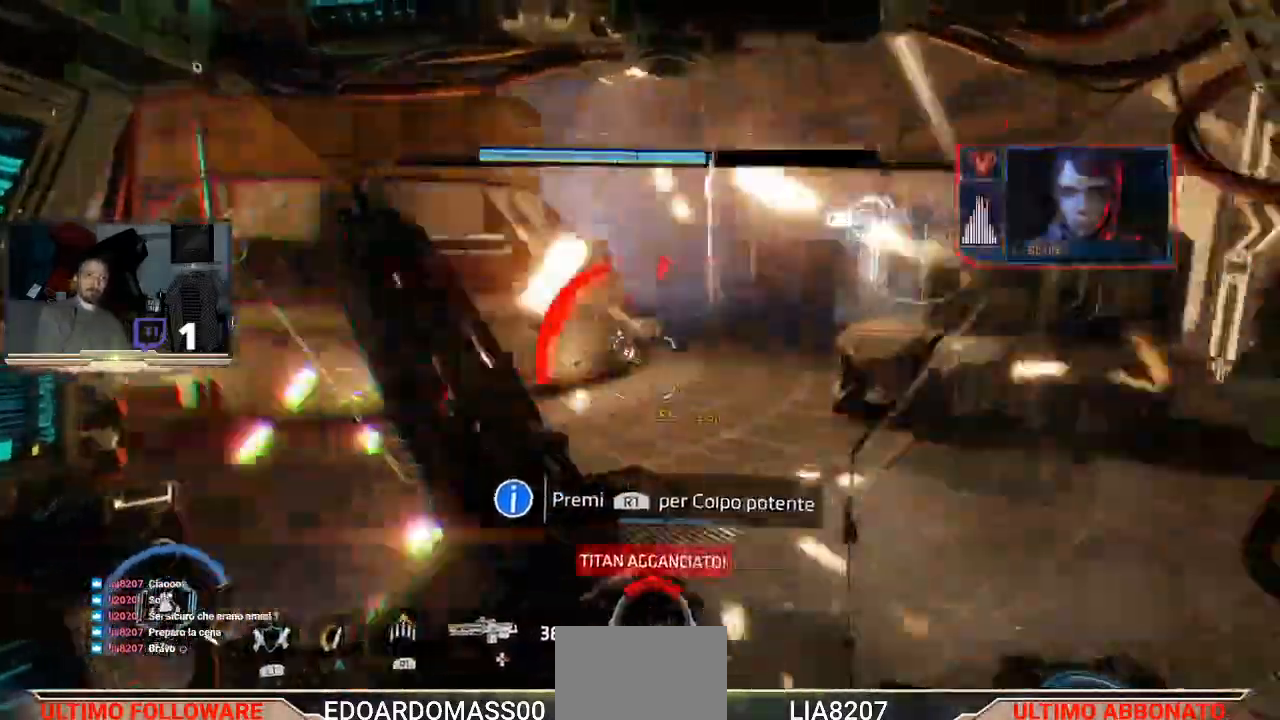
{"buttons": [], "left_stick": "center", "right_stick": "center", "events": [[233, "R1", "down"], [300, "right_stick", "center"], [333, "left_stick", "center"], [433, "R1", "up"]]}
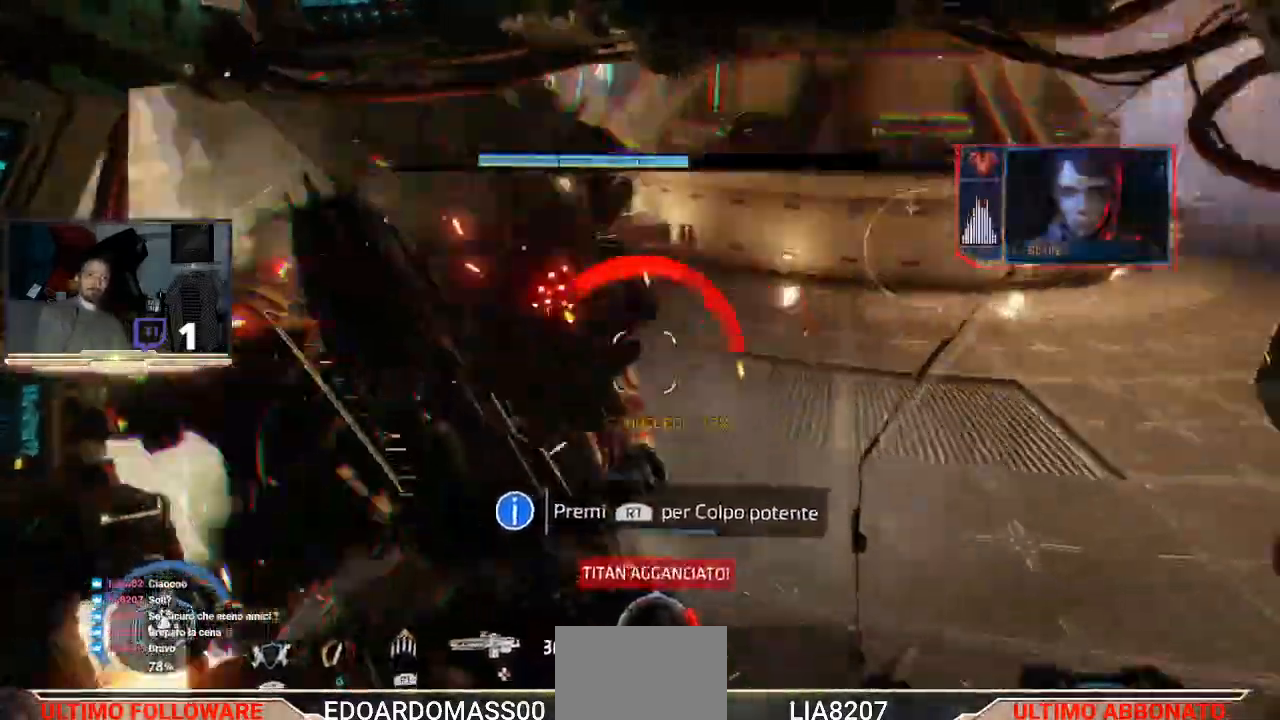
{"buttons": [], "left_stick": "center", "right_stick": "center", "events": [[33, "R1", "down"], [167, "R1", "up"], [267, "R1", "down"], [433, "R1", "up"]]}
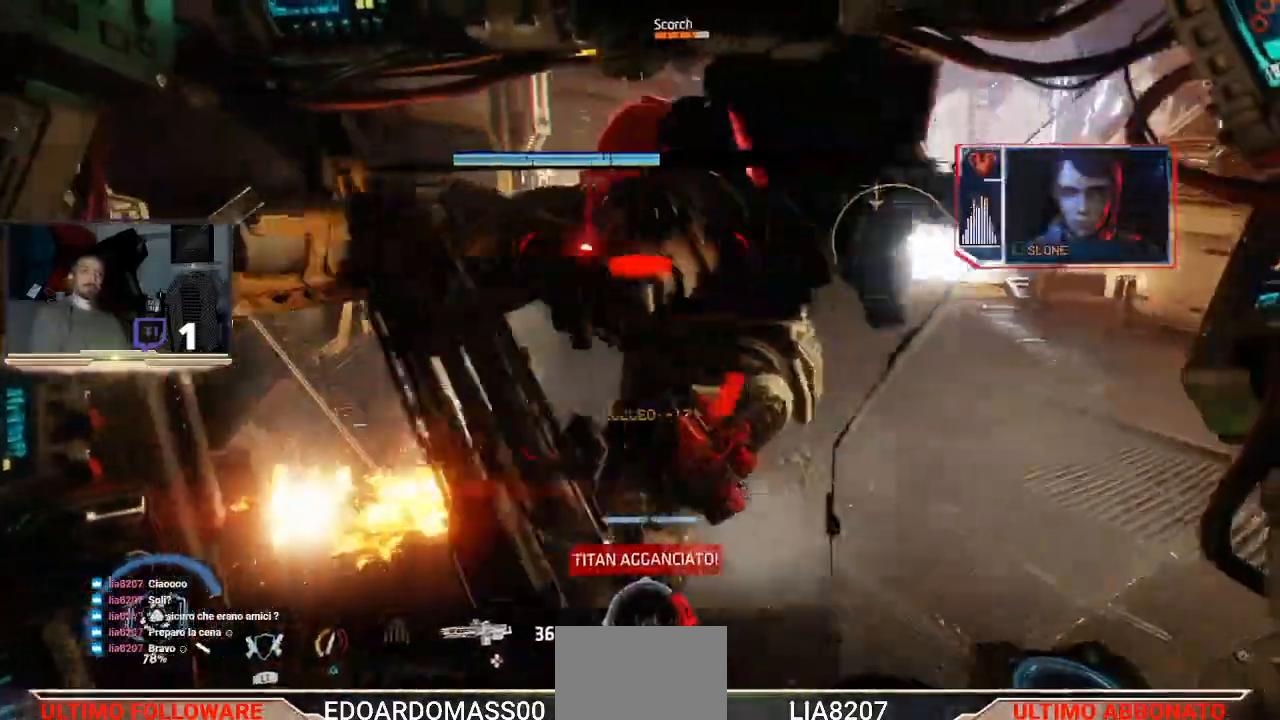
{"buttons": [], "left_stick": "center", "right_stick": "center", "events": [[33, "R1", "down"], [133, "R1", "up"], [200, "R1", "down"], [333, "R1", "up"]]}
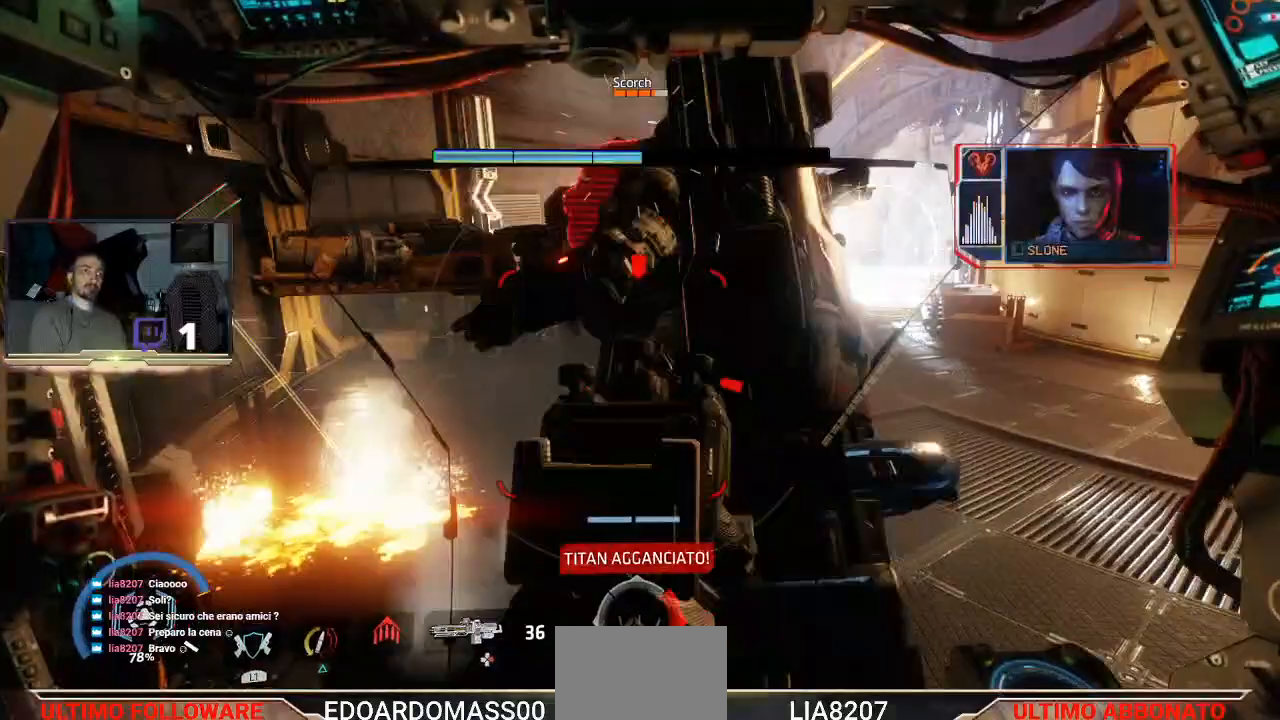
{"buttons": [], "left_stick": "up-right", "right_stick": "center", "events": [[33, "left_stick", "up-right"], [100, "R3", "down"], [267, "R3", "up"], [367, "R3", "down"], [467, "R3", "up"]]}
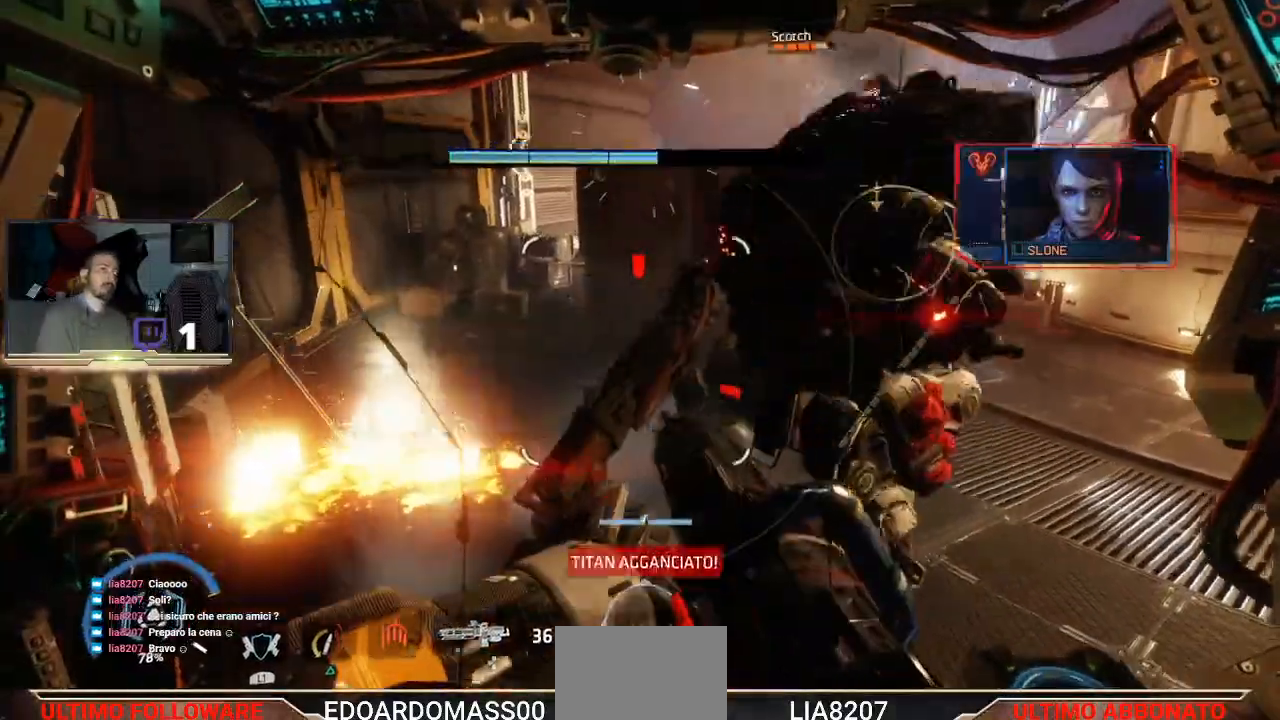
{"buttons": [], "left_stick": "up-right", "right_stick": "center", "events": [[33, "R3", "down"], [133, "R3", "up"], [200, "R3", "down"], [300, "R3", "up"], [367, "R3", "down"], [467, "R3", "up"]]}
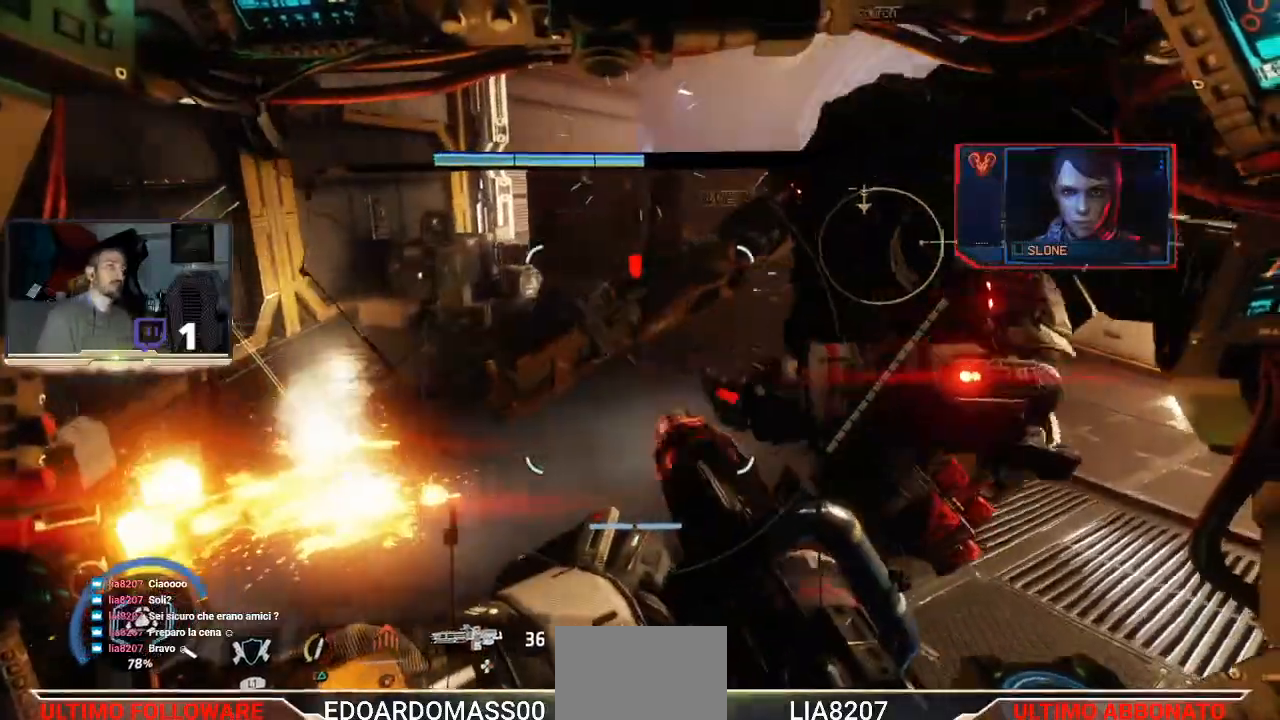
{"buttons": [], "left_stick": "up-right", "right_stick": "center", "events": [[33, "R3", "down"], [133, "R3", "up"], [200, "R3", "down"], [300, "R3", "up"], [367, "R3", "down"], [467, "R3", "up"]]}
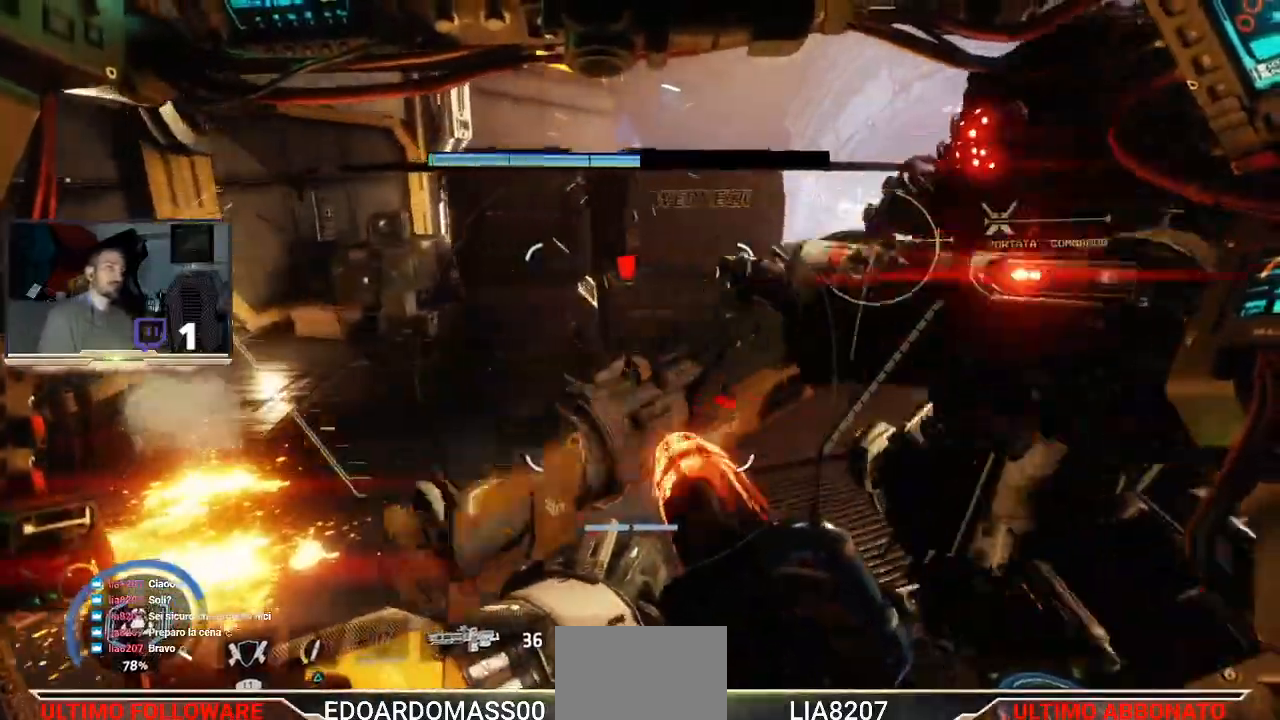
{"buttons": [], "left_stick": "up", "right_stick": "center", "events": [[33, "R3", "down"], [133, "R3", "up"], [133, "right_stick", "down"], [200, "R3", "down"], [200, "right_stick", "center"], [300, "R3", "up"], [400, "R3", "down"], [433, "left_stick", "up"], [467, "R3", "up"]]}
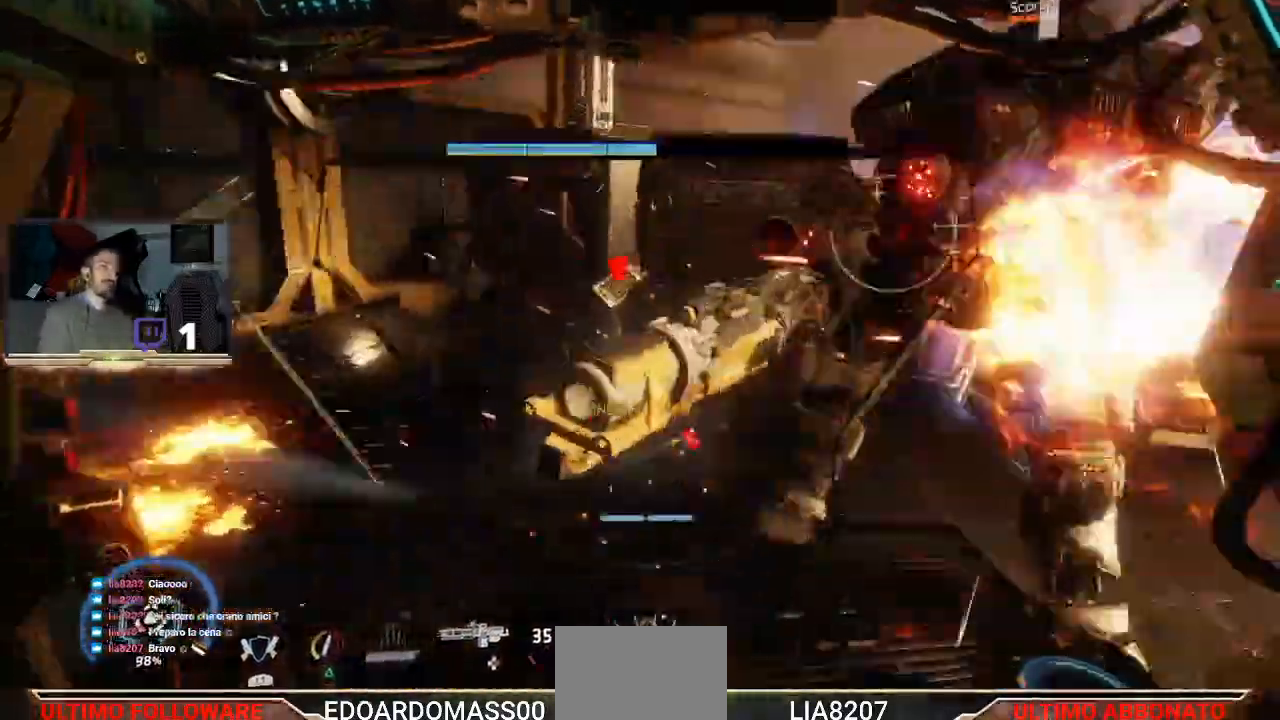
{"buttons": ["R2"], "left_stick": "up", "right_stick": "center", "events": [[167, "R2", "down"]]}
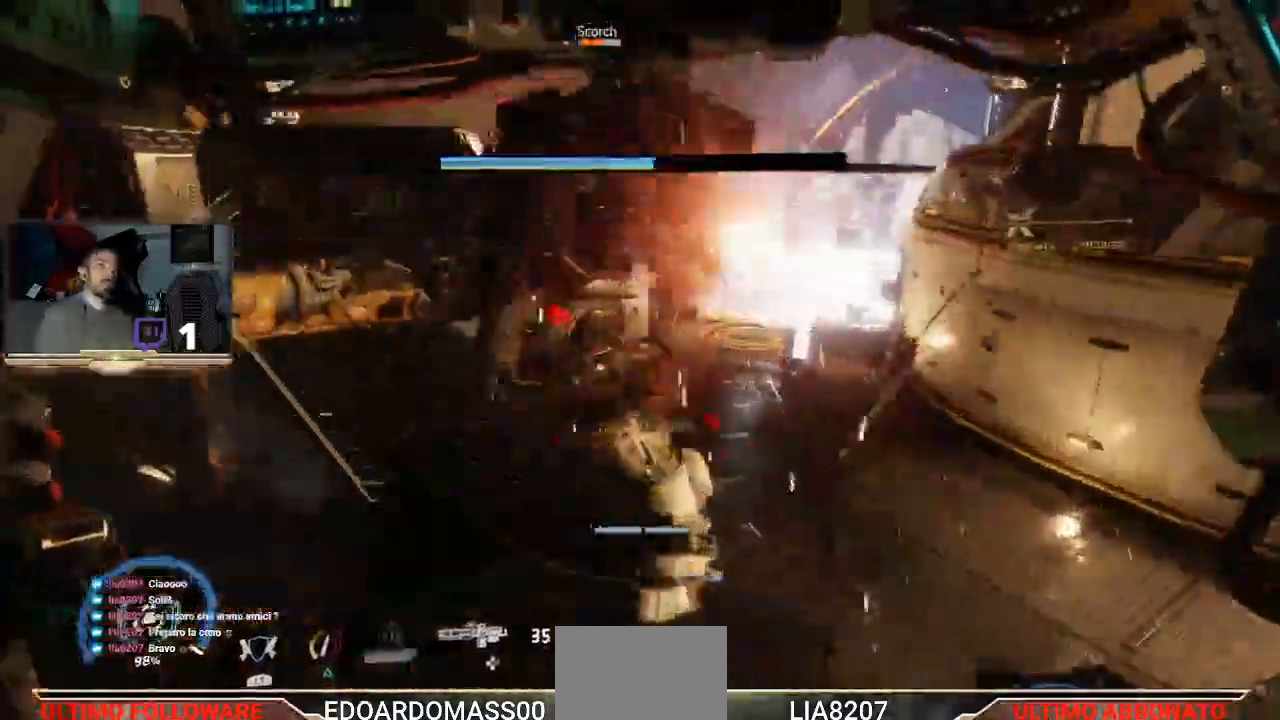
{"buttons": ["R2"], "left_stick": "up", "right_stick": "center", "events": []}
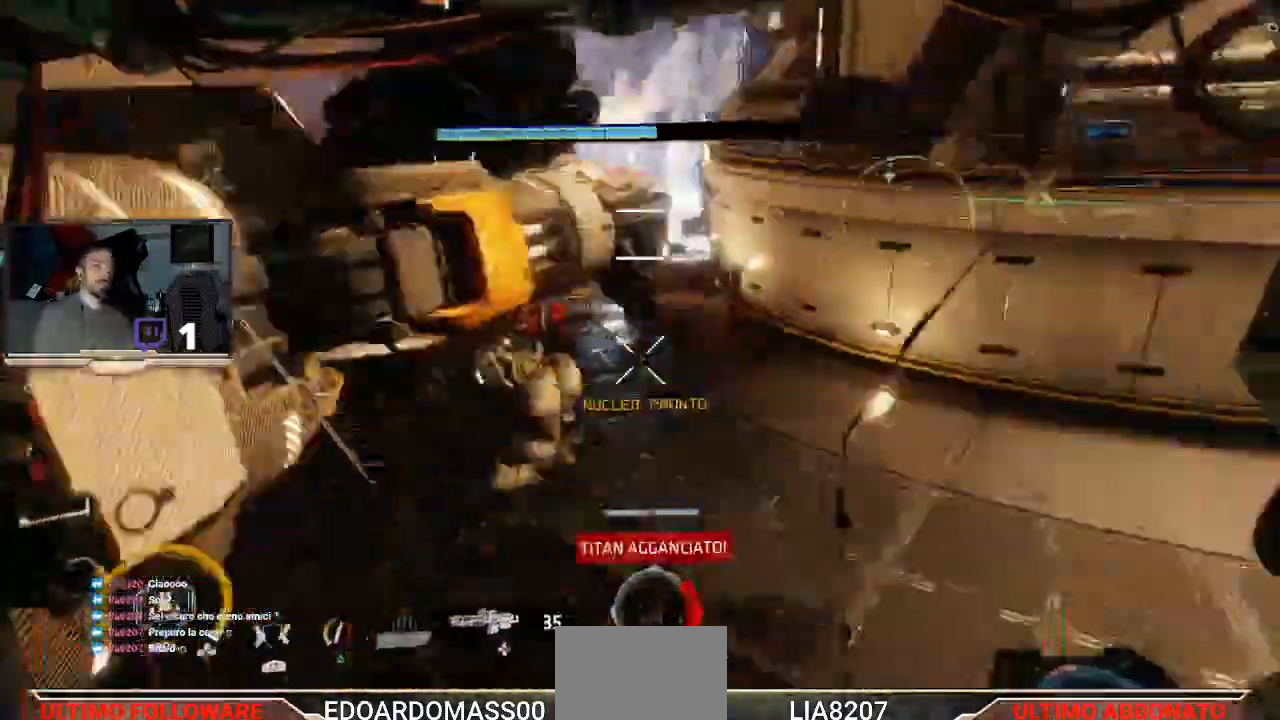
{"buttons": ["R2"], "left_stick": "up", "right_stick": "center", "events": []}
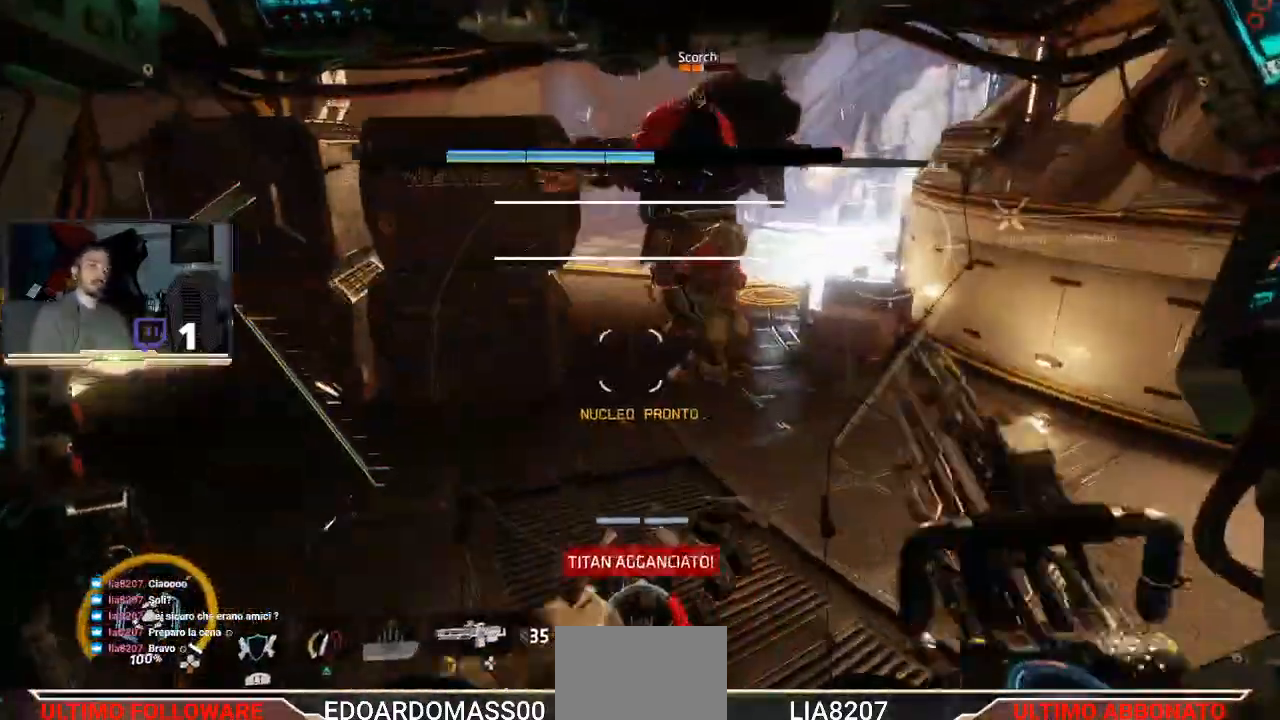
{"buttons": [], "left_stick": "center", "right_stick": "center", "events": [[400, "R2", "up"], [500, "left_stick", "center"]]}
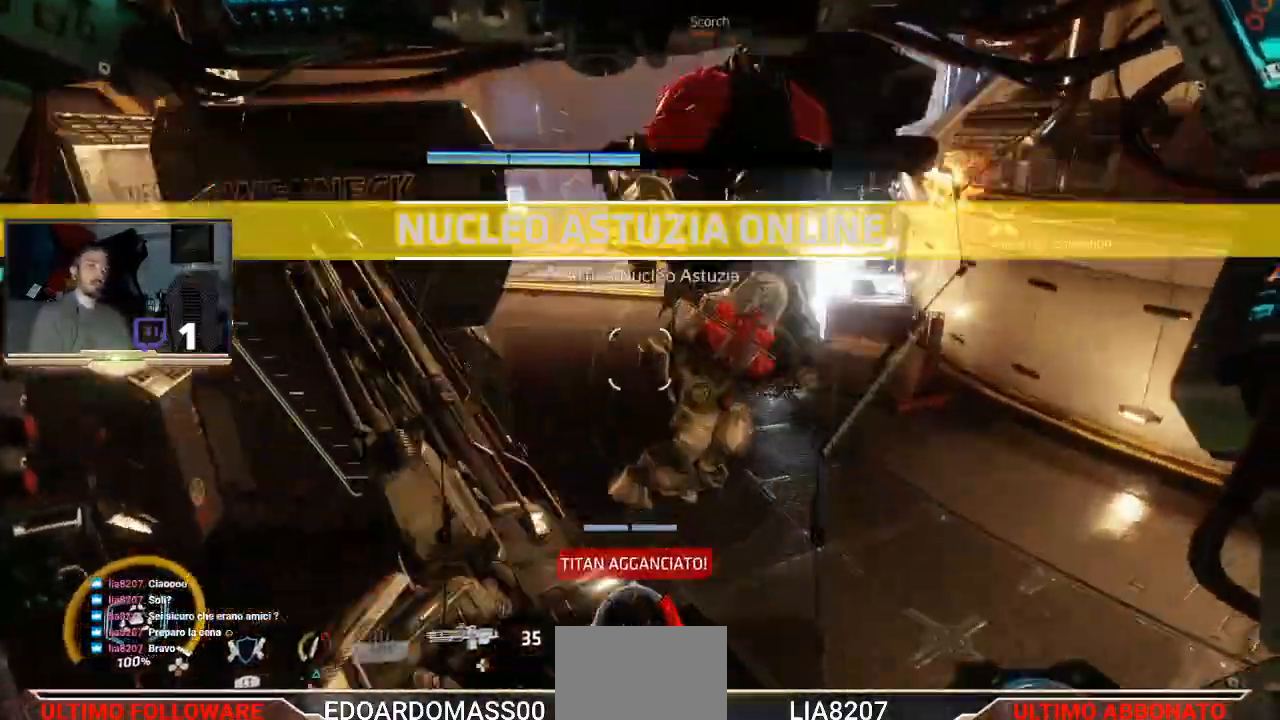
{"buttons": ["DPAD_DOWN"], "left_stick": "center", "right_stick": "center", "events": [[467, "DPAD_DOWN", "down"]]}
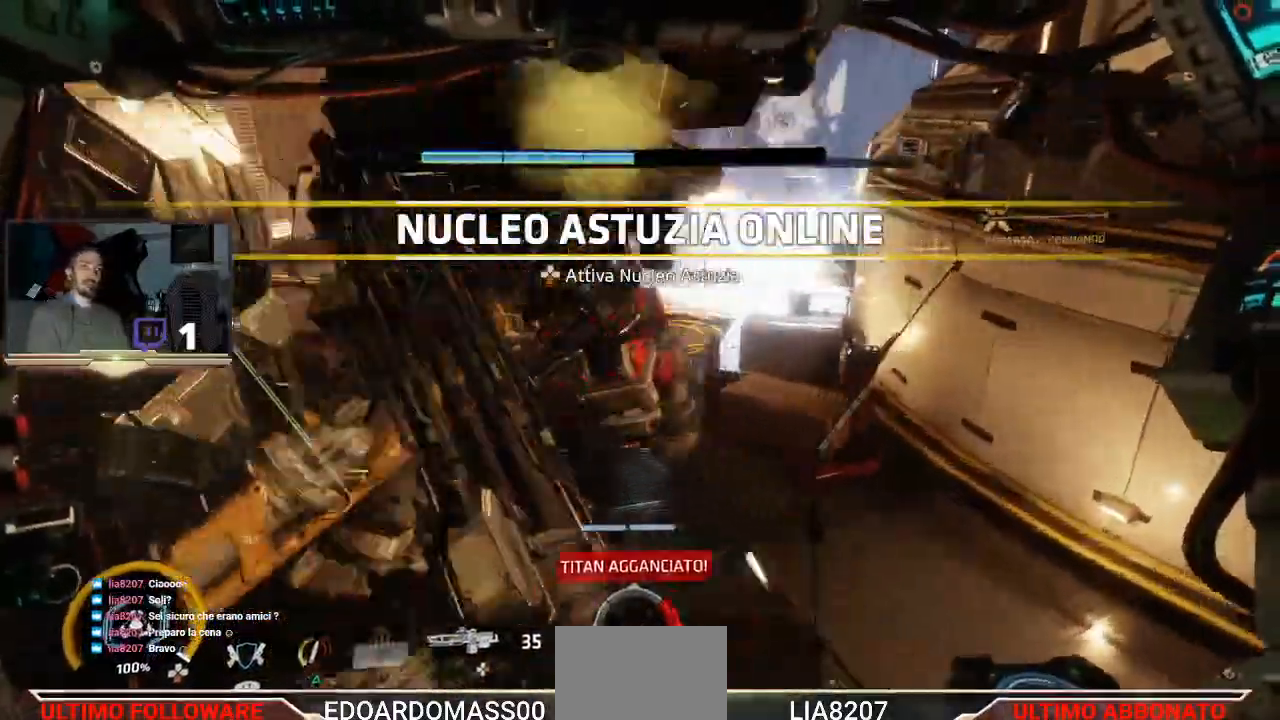
{"buttons": [], "left_stick": "down-left", "right_stick": "left", "events": [[333, "DPAD_DOWN", "up"], [400, "right_stick", "left"], [500, "left_stick", "down-left"]]}